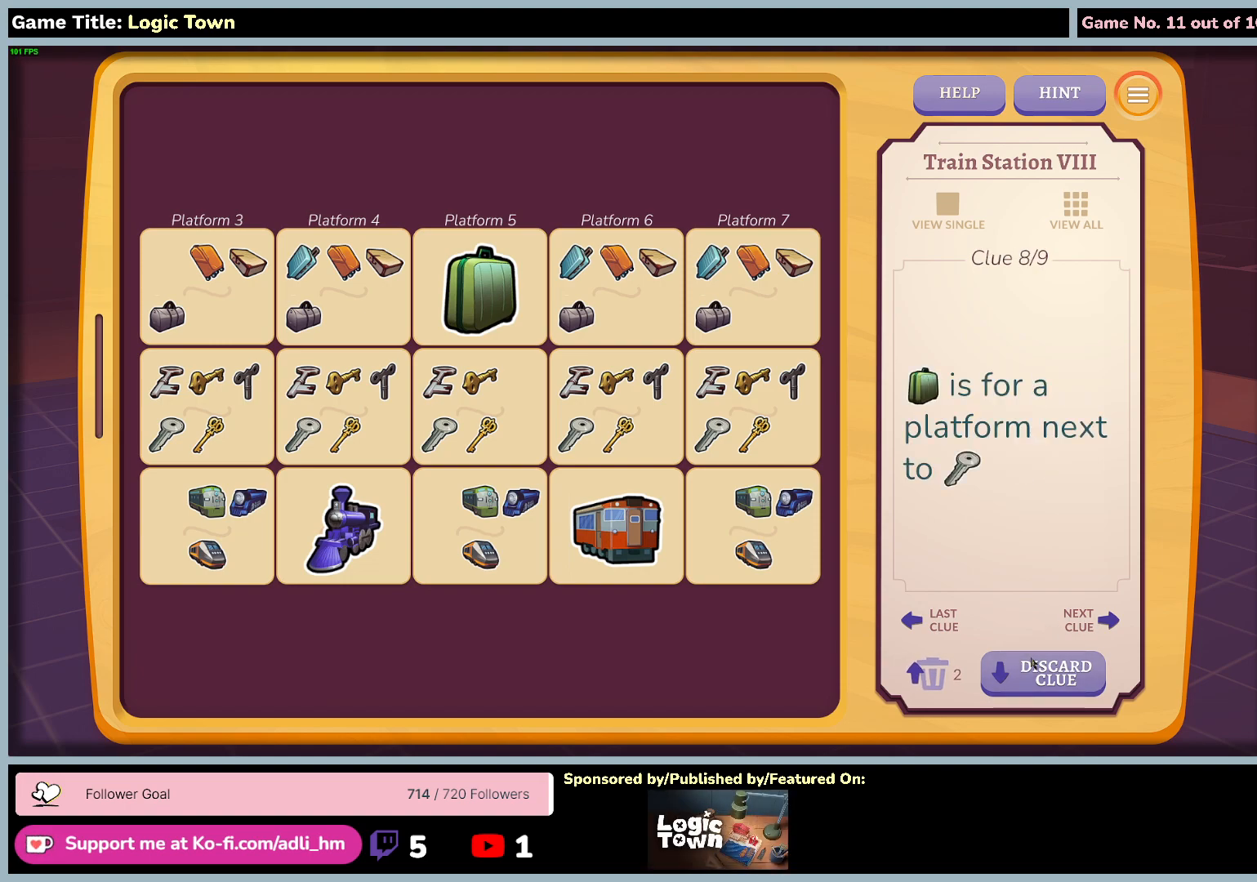
Gameplay with keyboard and mouse; each line is a JSON object with the keys and mouse buttons held at the frame after it. "events" lists presses ("down") and releases ("up") of "0", "1", "2", "3", "4", "5", "6", "7", "8", "9", "a", "alt", "b", "c", "caps_lock", "ctrl", "d", "down", "e", "escape", "f", "f1", "f2", "f3", "f4", "f5", "f6", "f7", "f8", "g", "h", "i", "j", "k", "l", "left", "m", "n", "o", "p", "q", "r", "return", "right", "s", "shift", "space", "t", "tab", "tilde", "u", "up", "v", "w", "x", "y", "z", "mouse_left", "mouse_wheel" and "mouse_right" between this image and that frame as [ms after this image, input, new state], when the widget could be followed in between. "mouse_left", "mouse_wheel", "mouse_right" = the "left", "wheel", "right" buttons of the "mouse" list. No other keys are recorded. "wheel" means that the mouse wheel is clicked or scrolled. Not read: mouse_move.
{"keys": [], "mouse": [], "events": []}
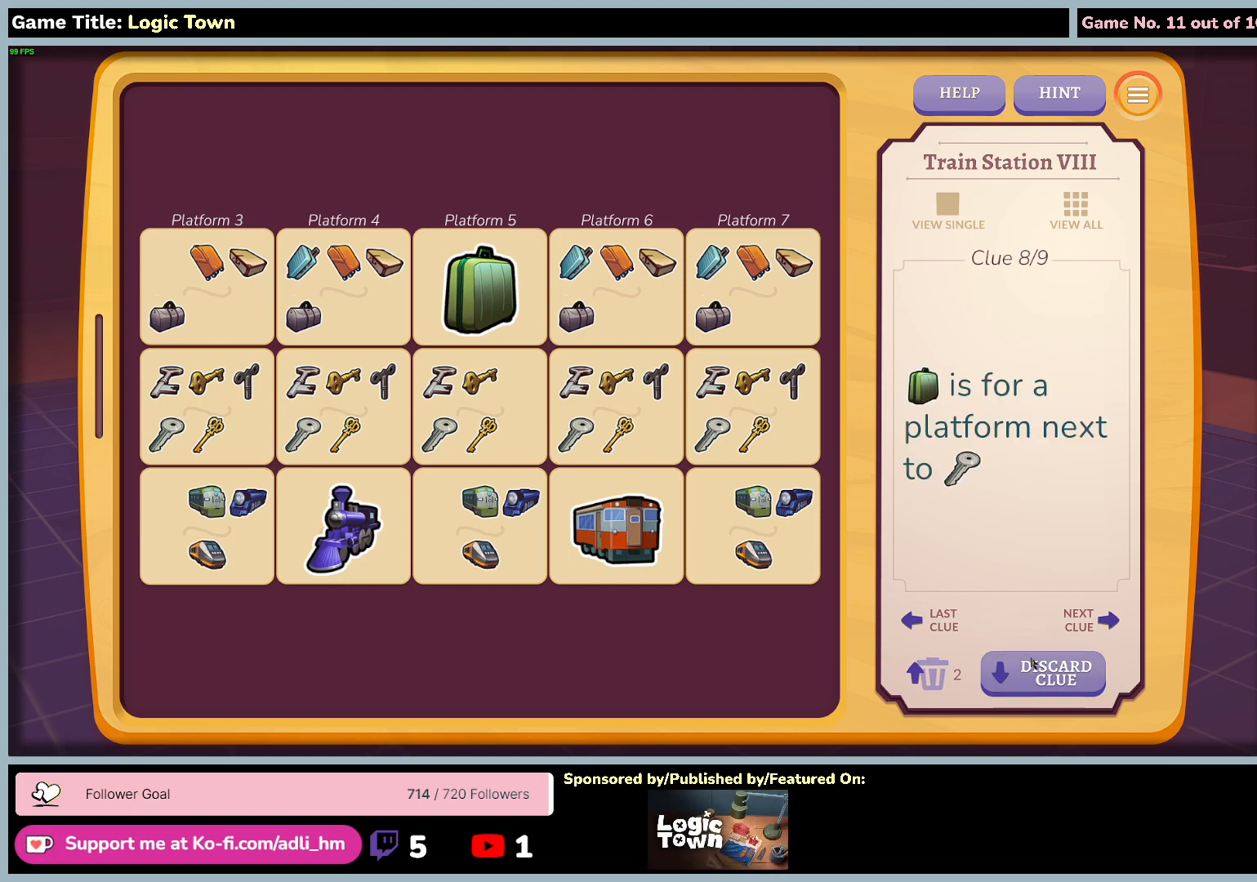
{"keys": [], "mouse": [], "events": []}
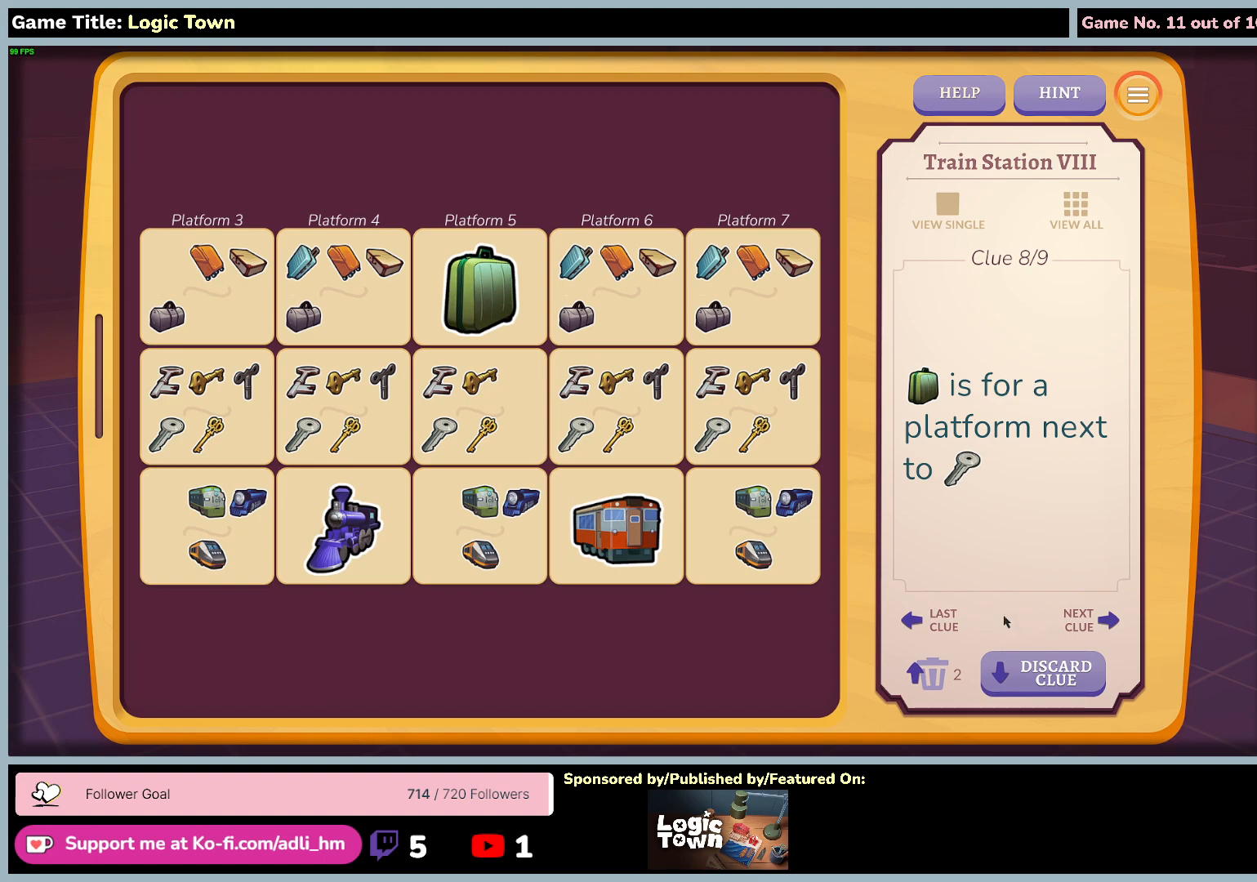
{"keys": [], "mouse": [], "events": []}
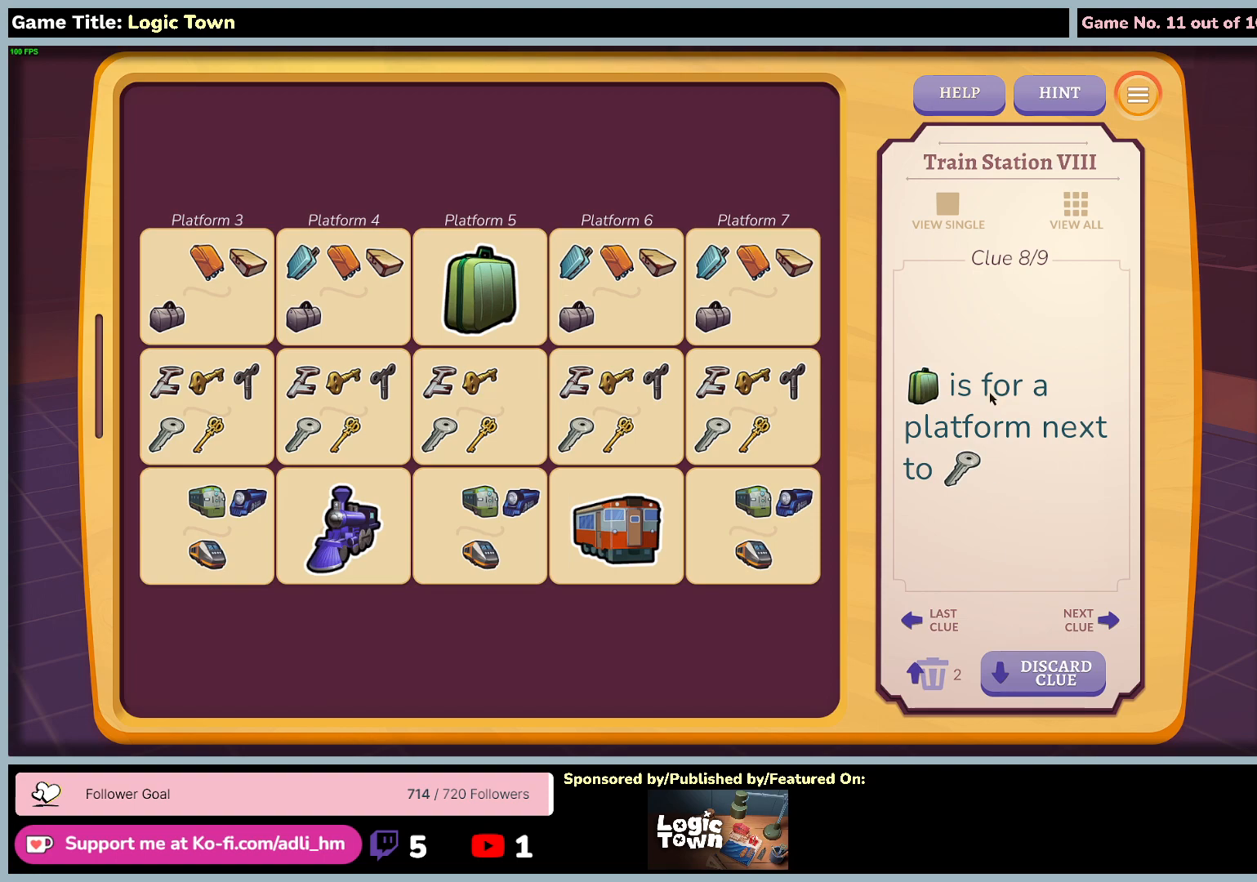
{"keys": [], "mouse": [], "events": []}
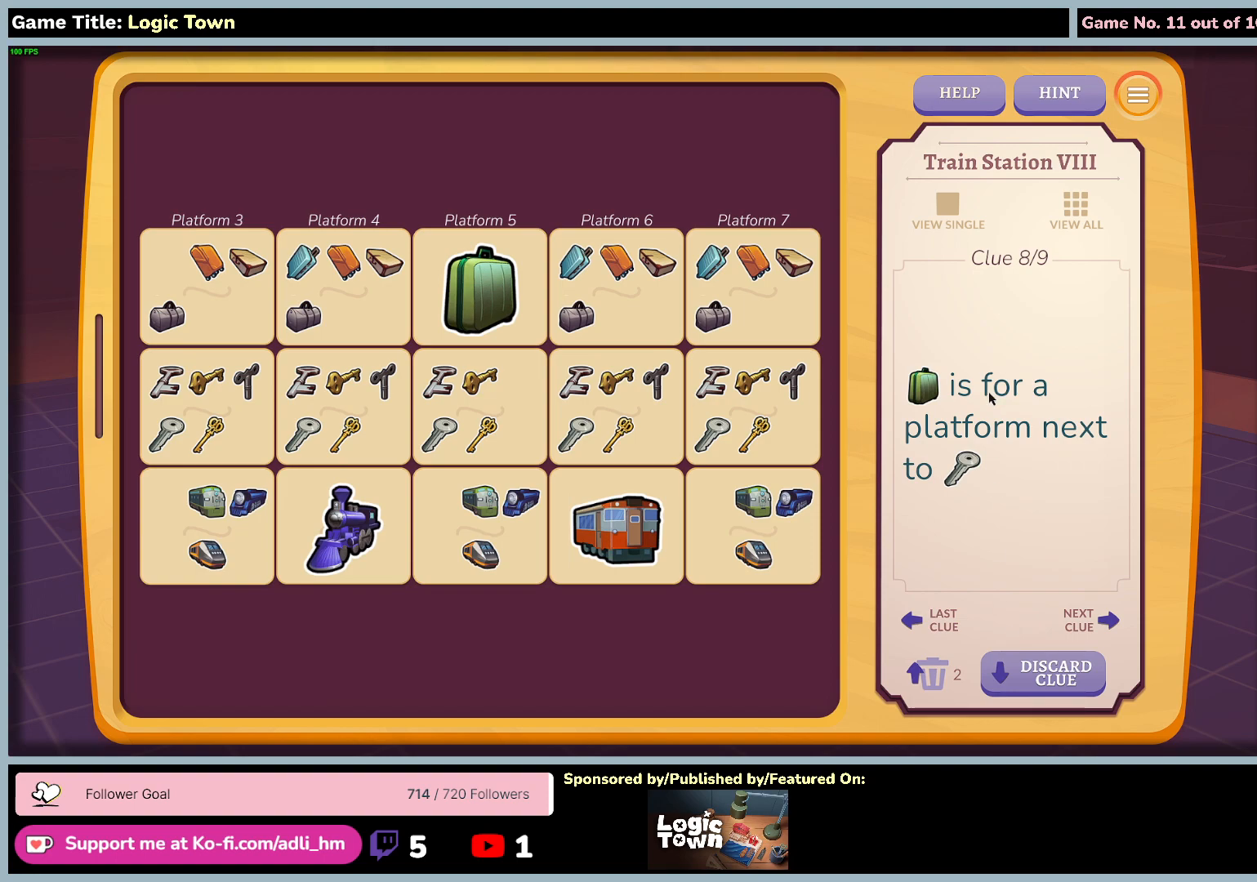
{"keys": [], "mouse": [], "events": []}
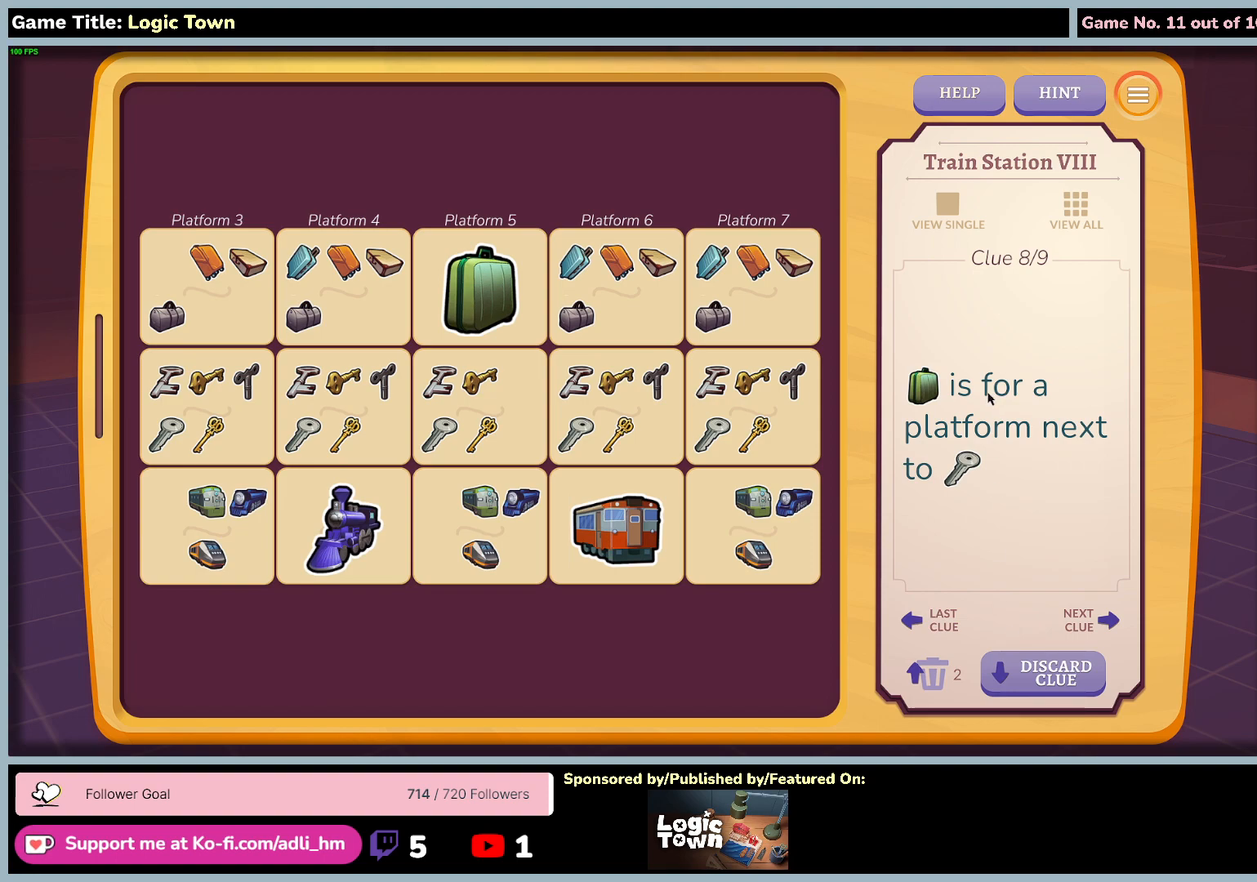
{"keys": [], "mouse": [], "events": []}
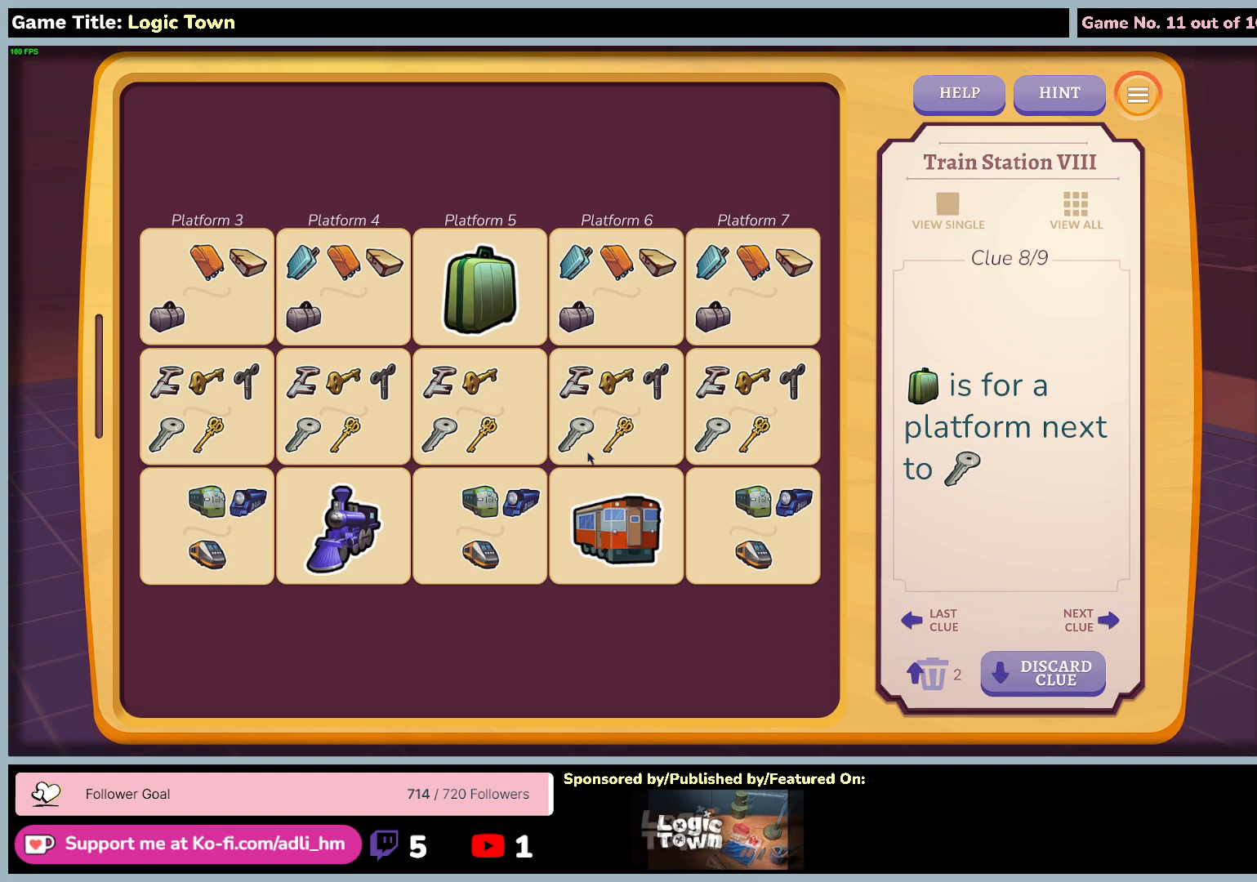
{"keys": [], "mouse": [], "events": []}
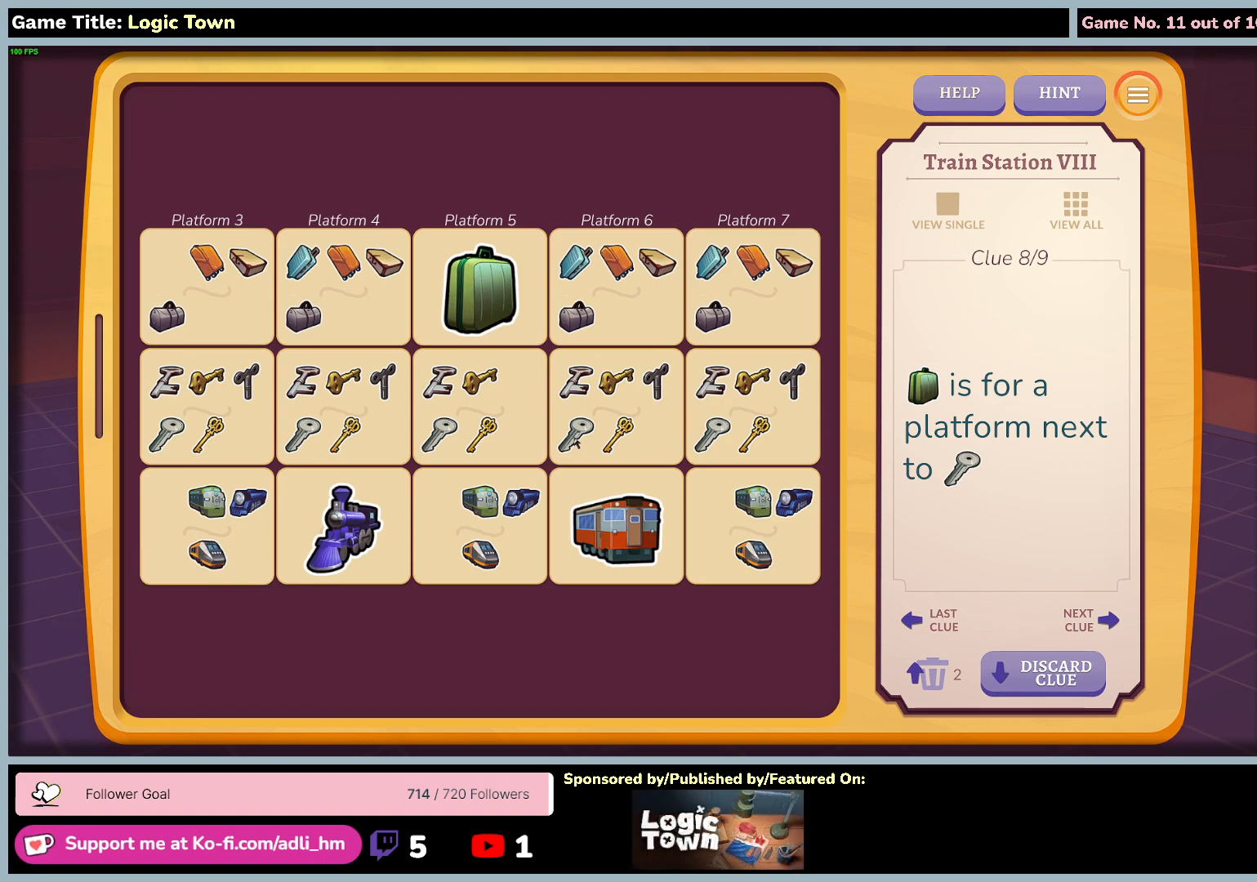
{"keys": [], "mouse": ["left"], "events": [[17, "mouse_left", "down"]]}
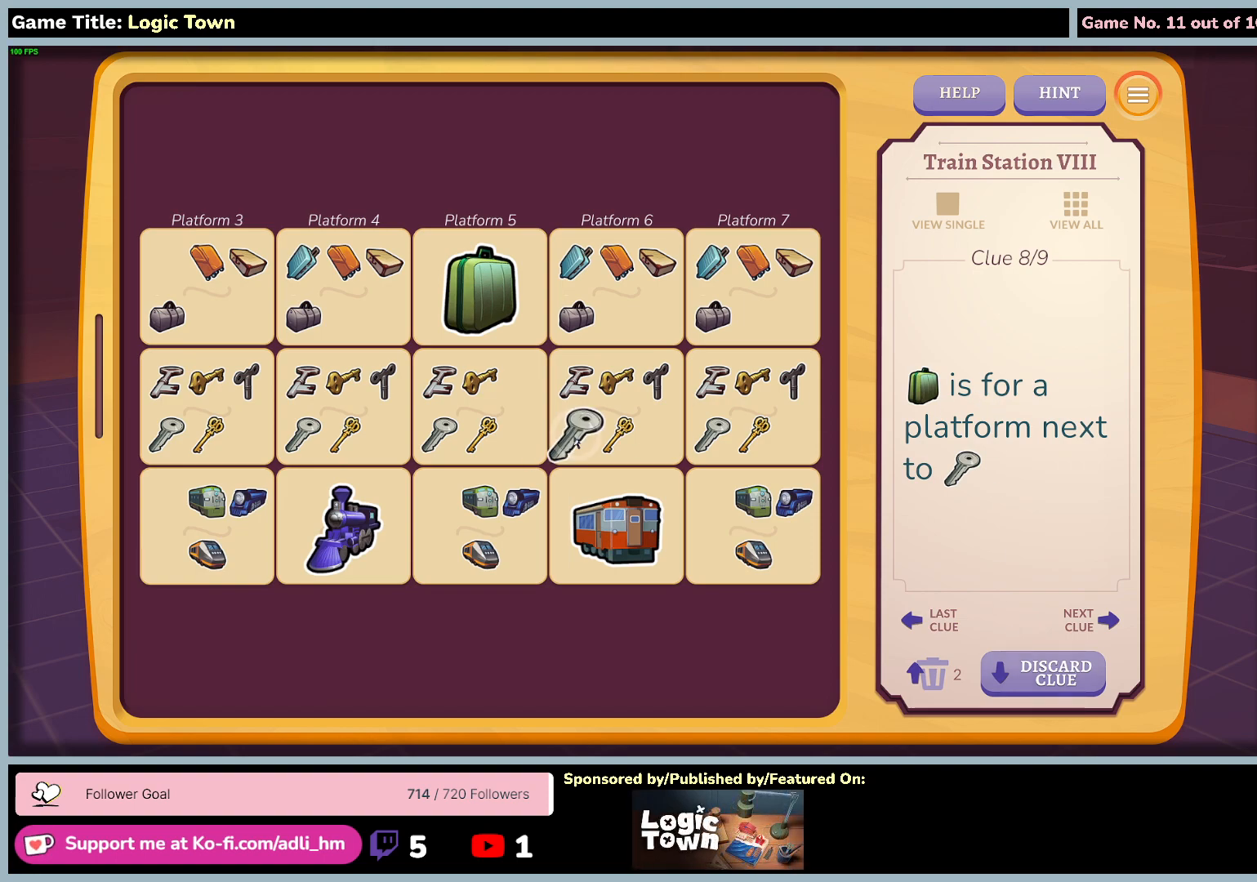
{"keys": [], "mouse": ["left"], "events": []}
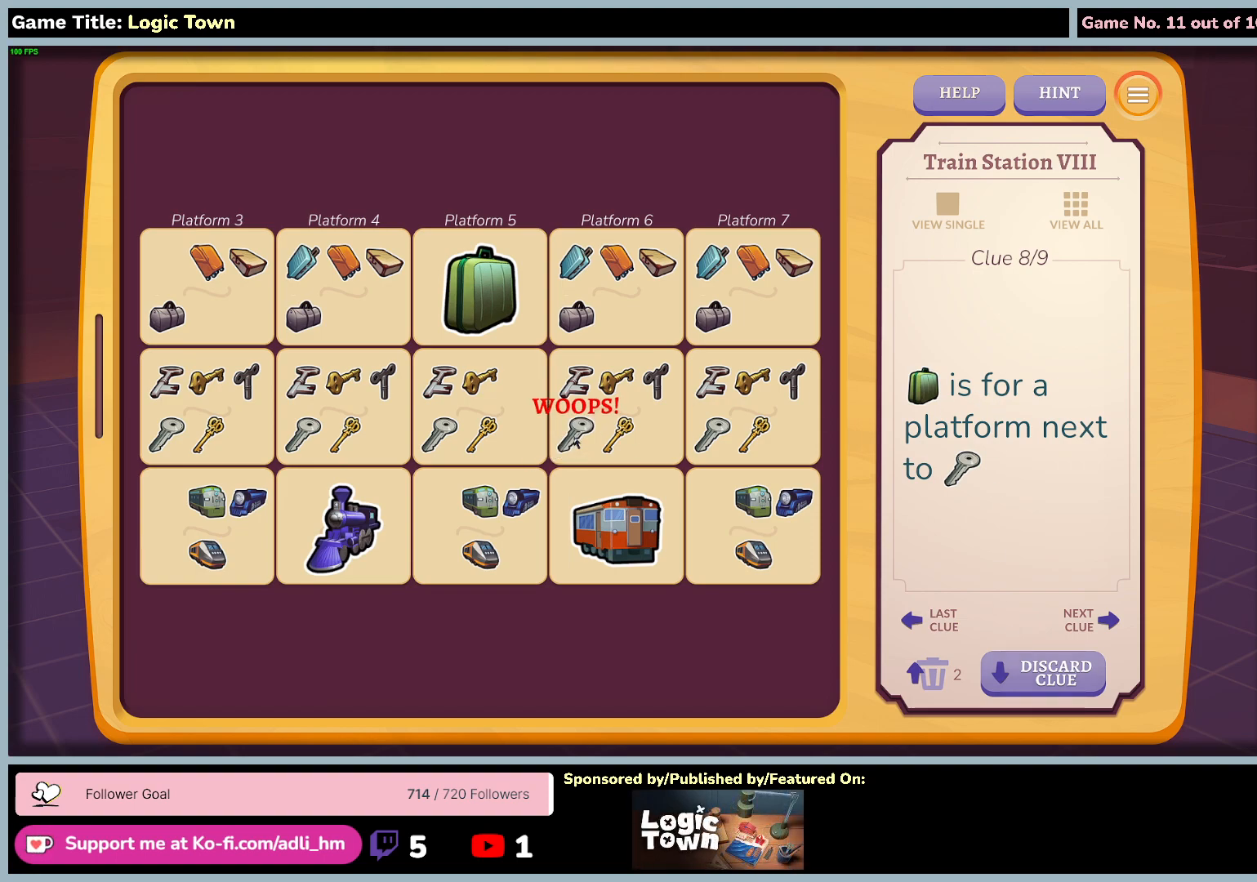
{"keys": [], "mouse": [], "events": [[17, "mouse_left", "up"]]}
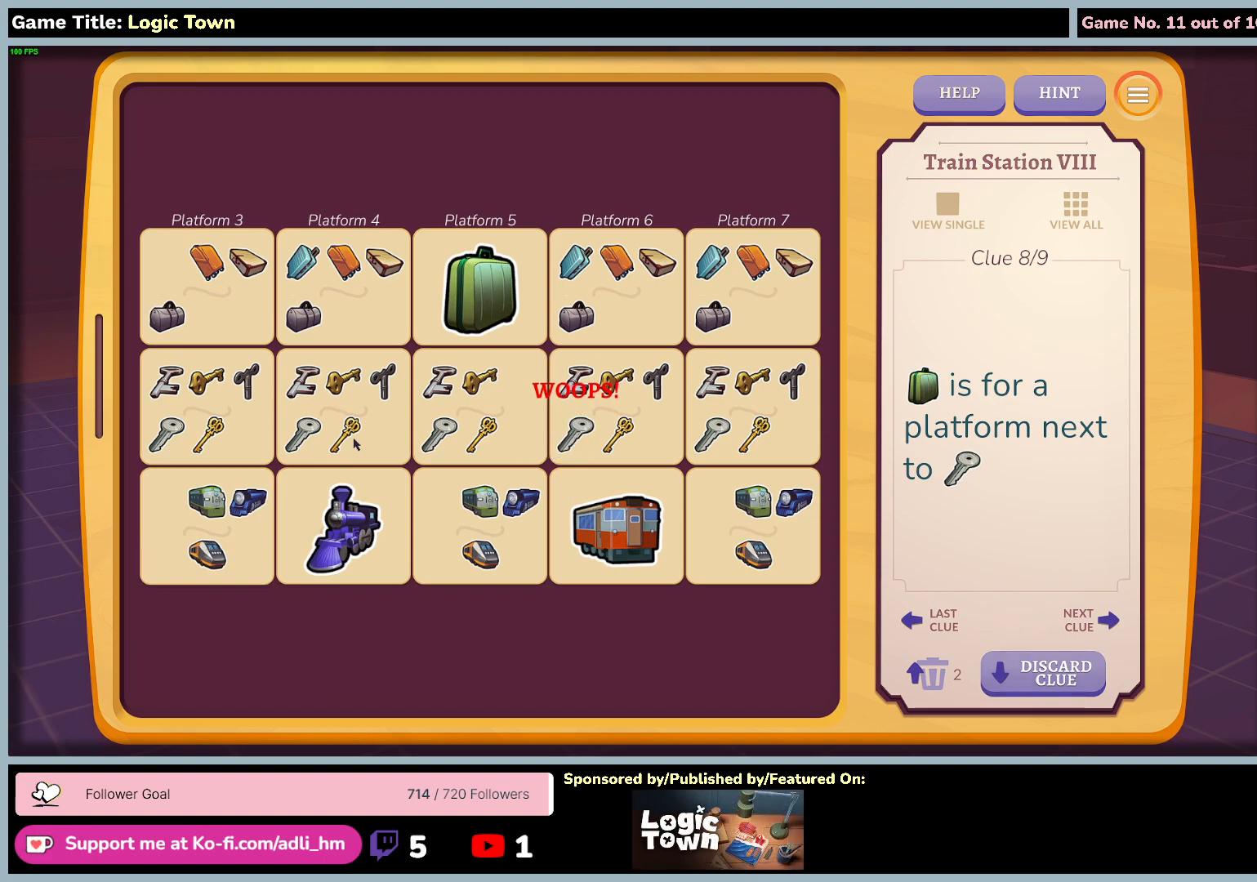
{"keys": [], "mouse": ["left"], "events": [[300, "mouse_left", "down"]]}
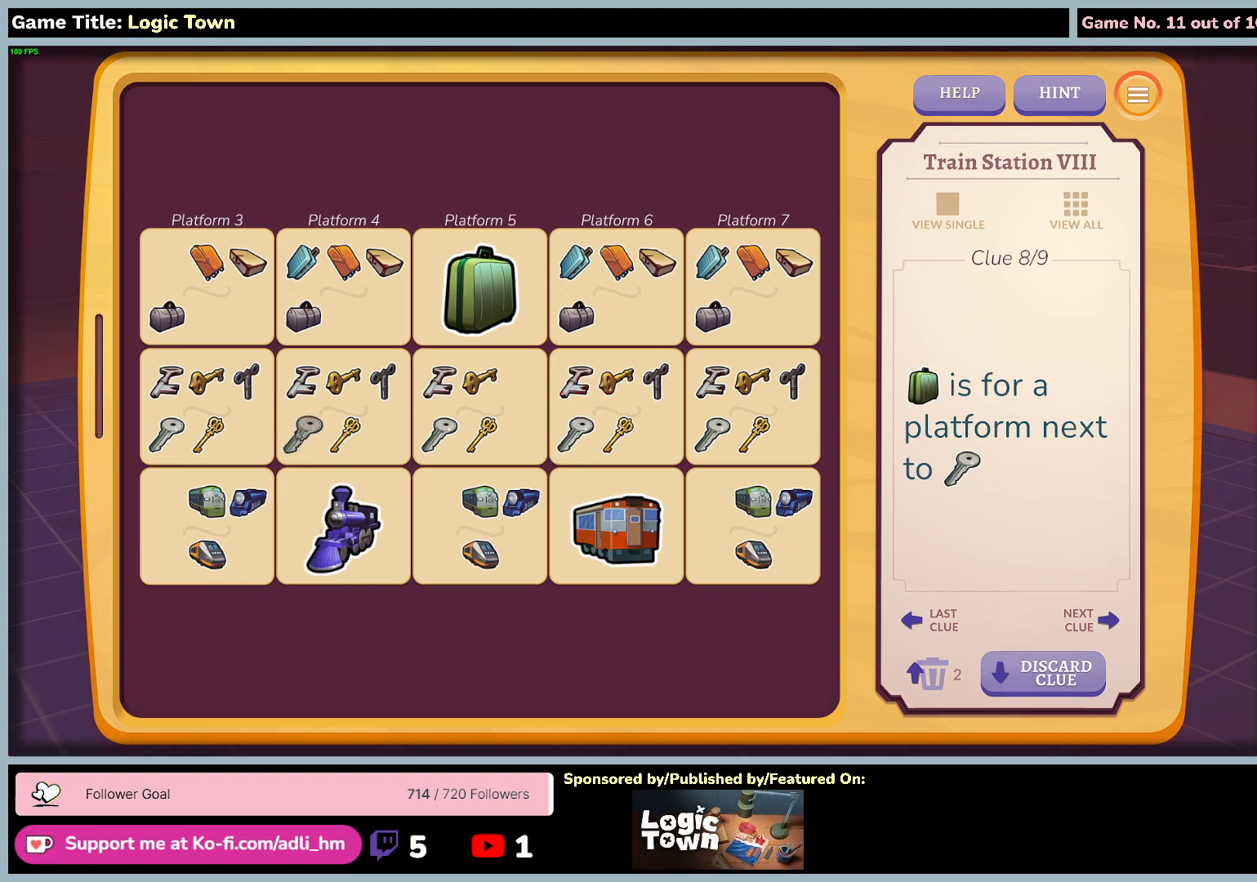
{"keys": [], "mouse": ["left"], "events": []}
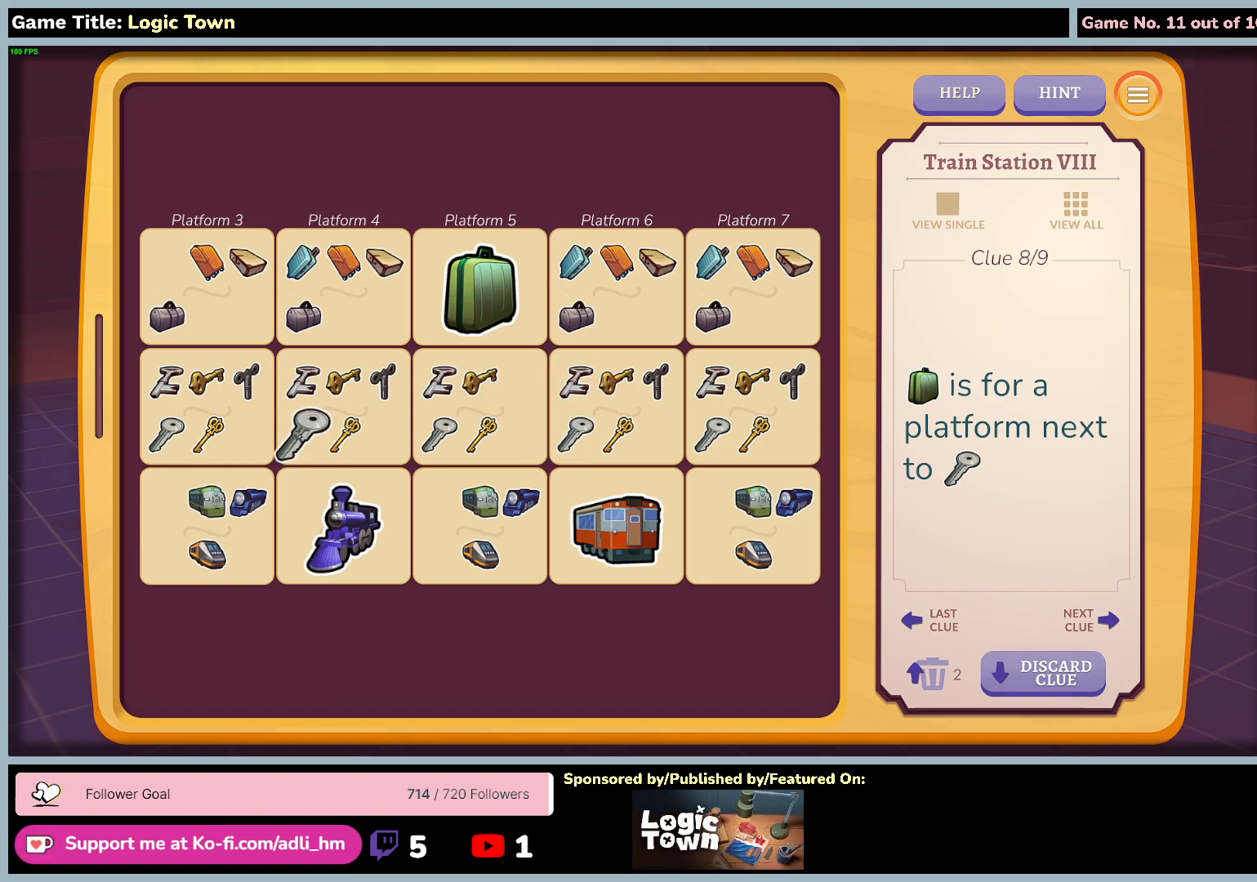
{"keys": [], "mouse": [], "events": [[317, "mouse_left", "up"]]}
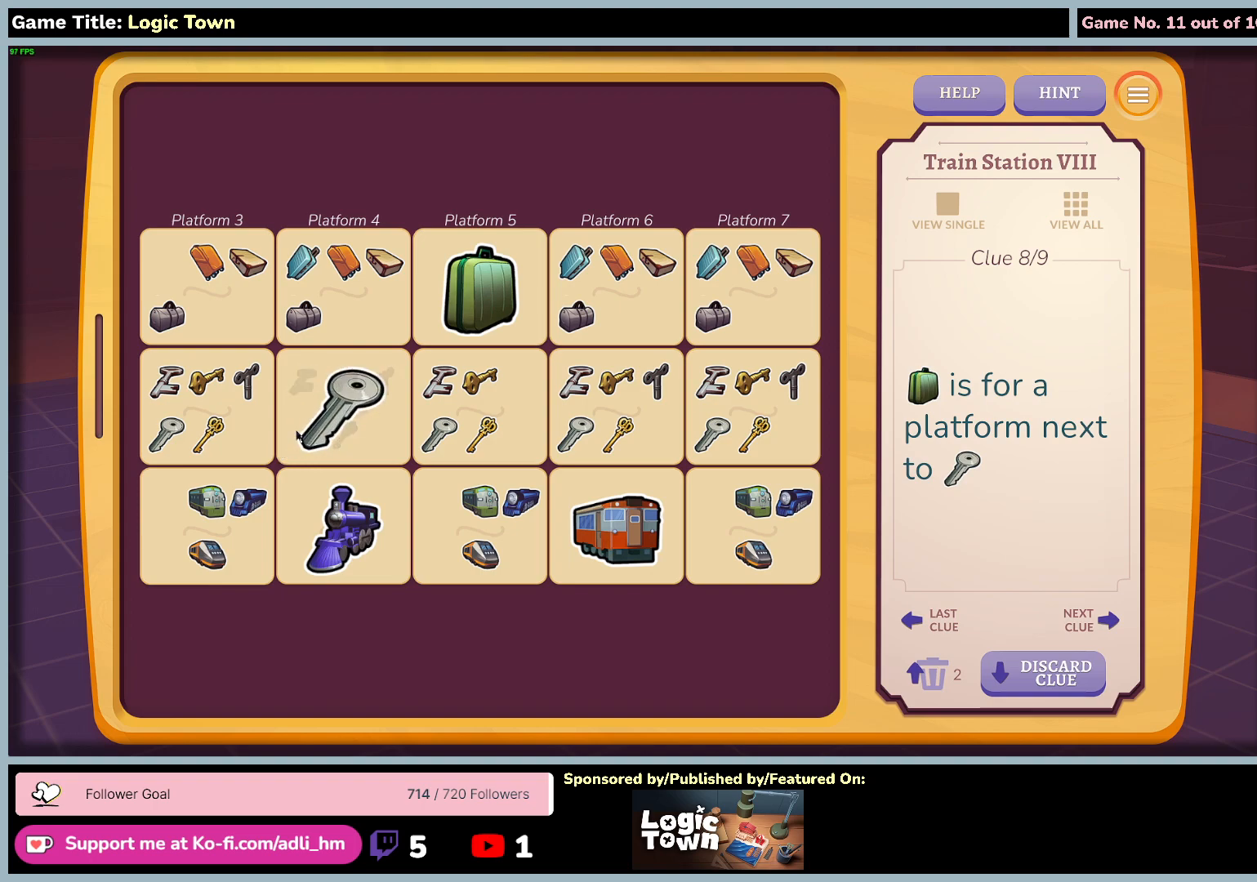
{"keys": [], "mouse": [], "events": []}
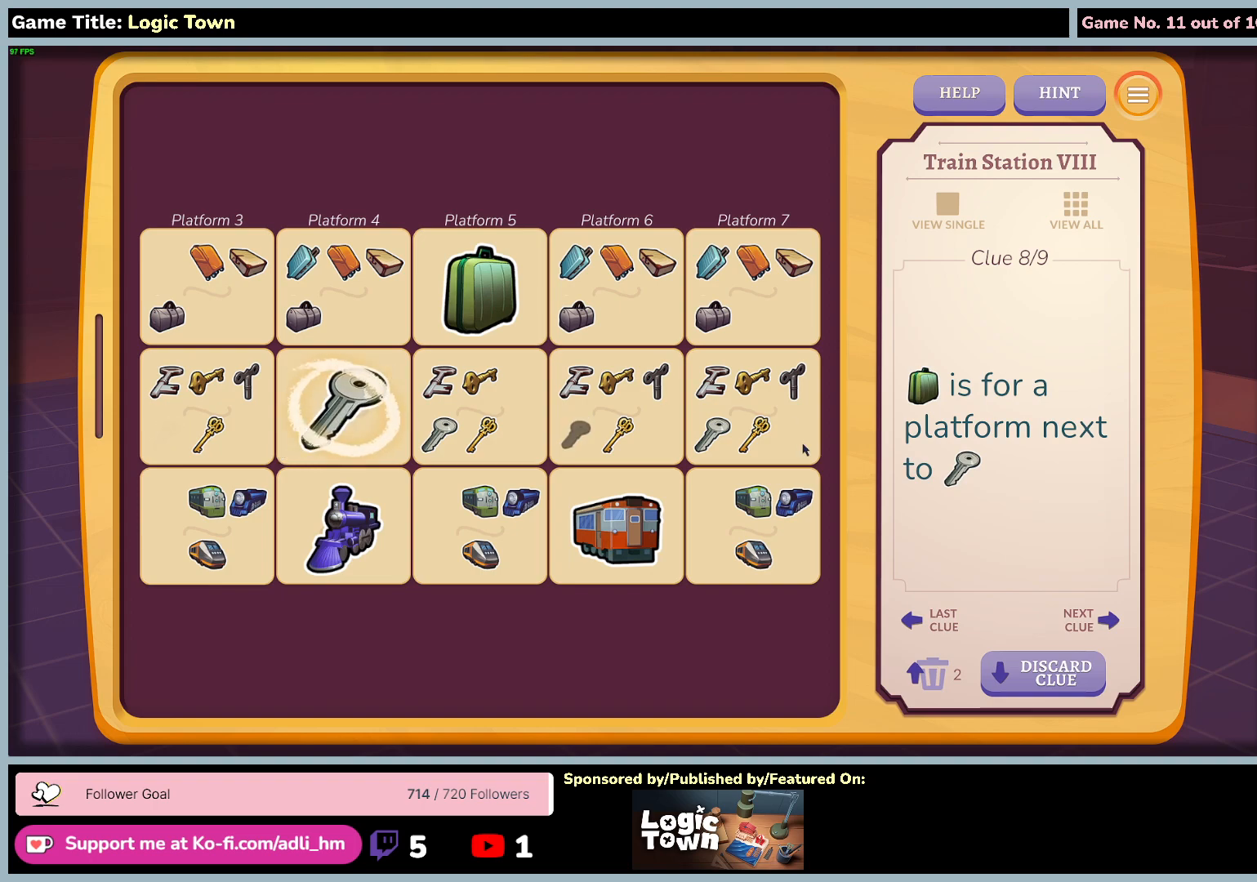
{"keys": [], "mouse": [], "events": []}
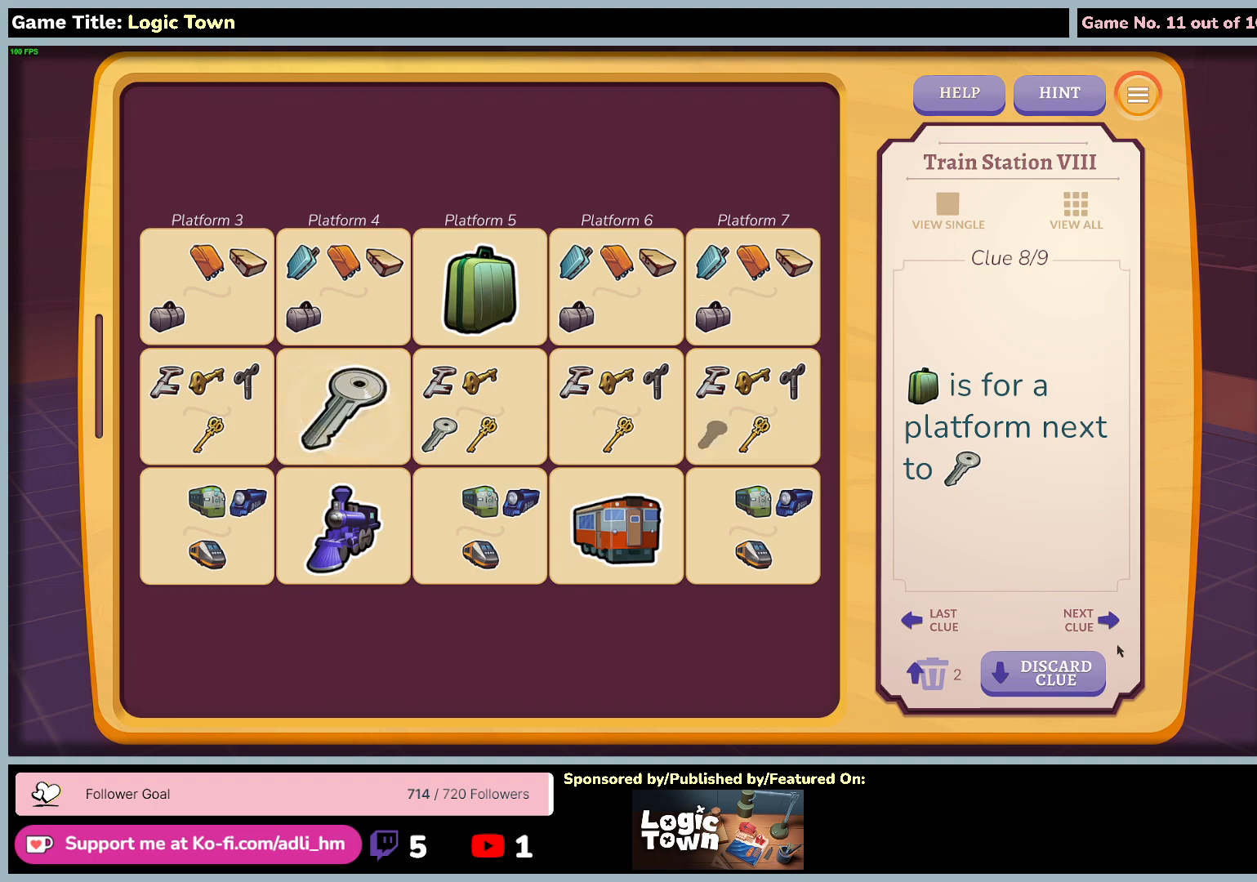
{"keys": [], "mouse": ["left"], "events": [[400, "mouse_left", "down"]]}
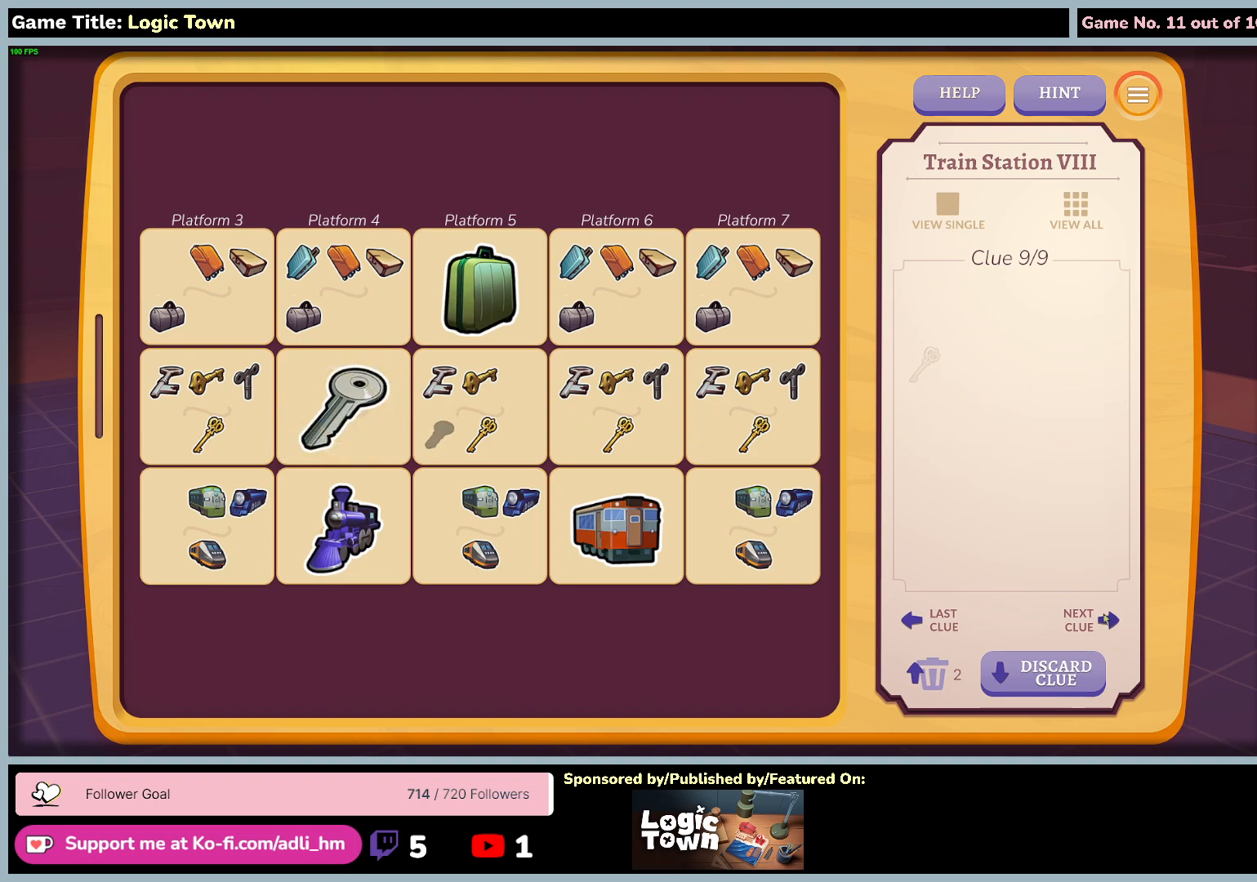
{"keys": [], "mouse": [], "events": [[183, "mouse_left", "up"]]}
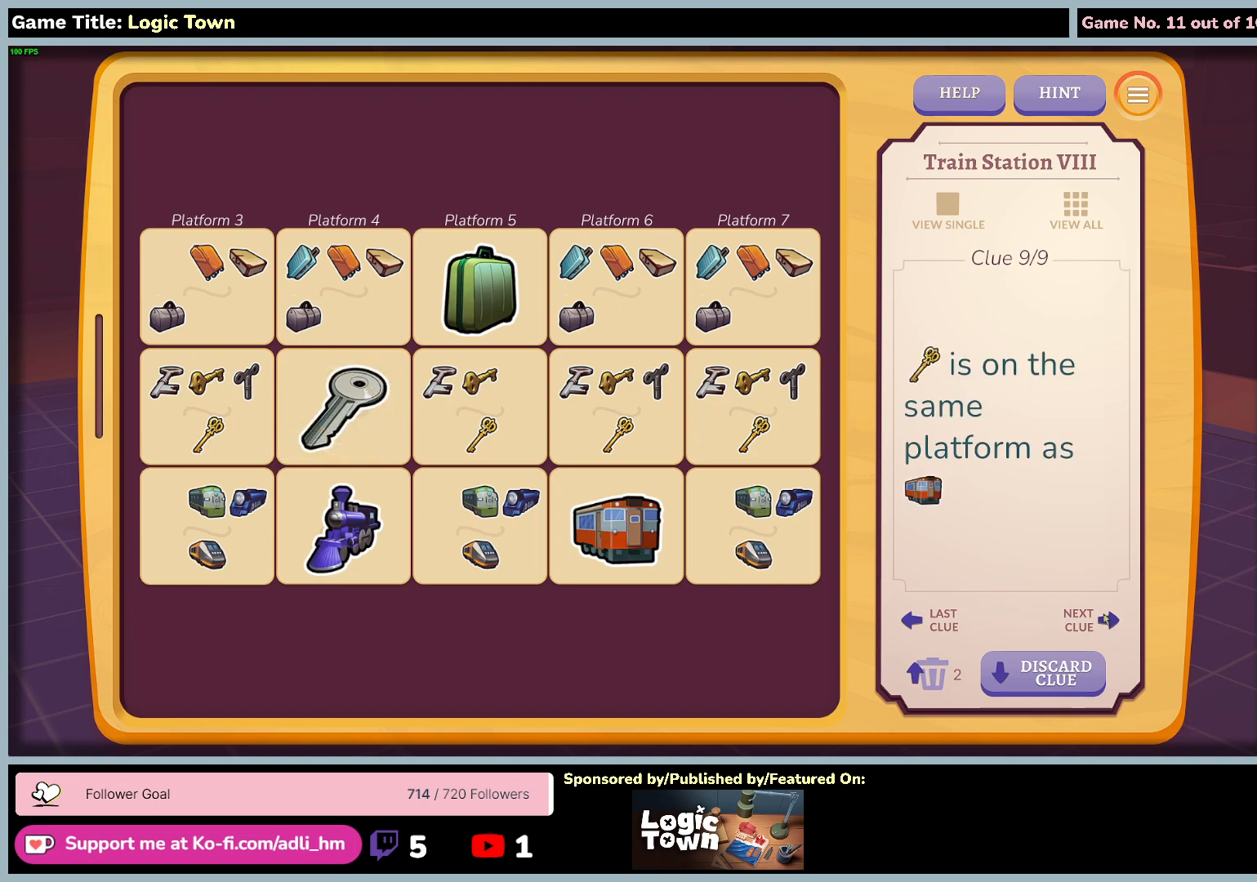
{"keys": [], "mouse": [], "events": []}
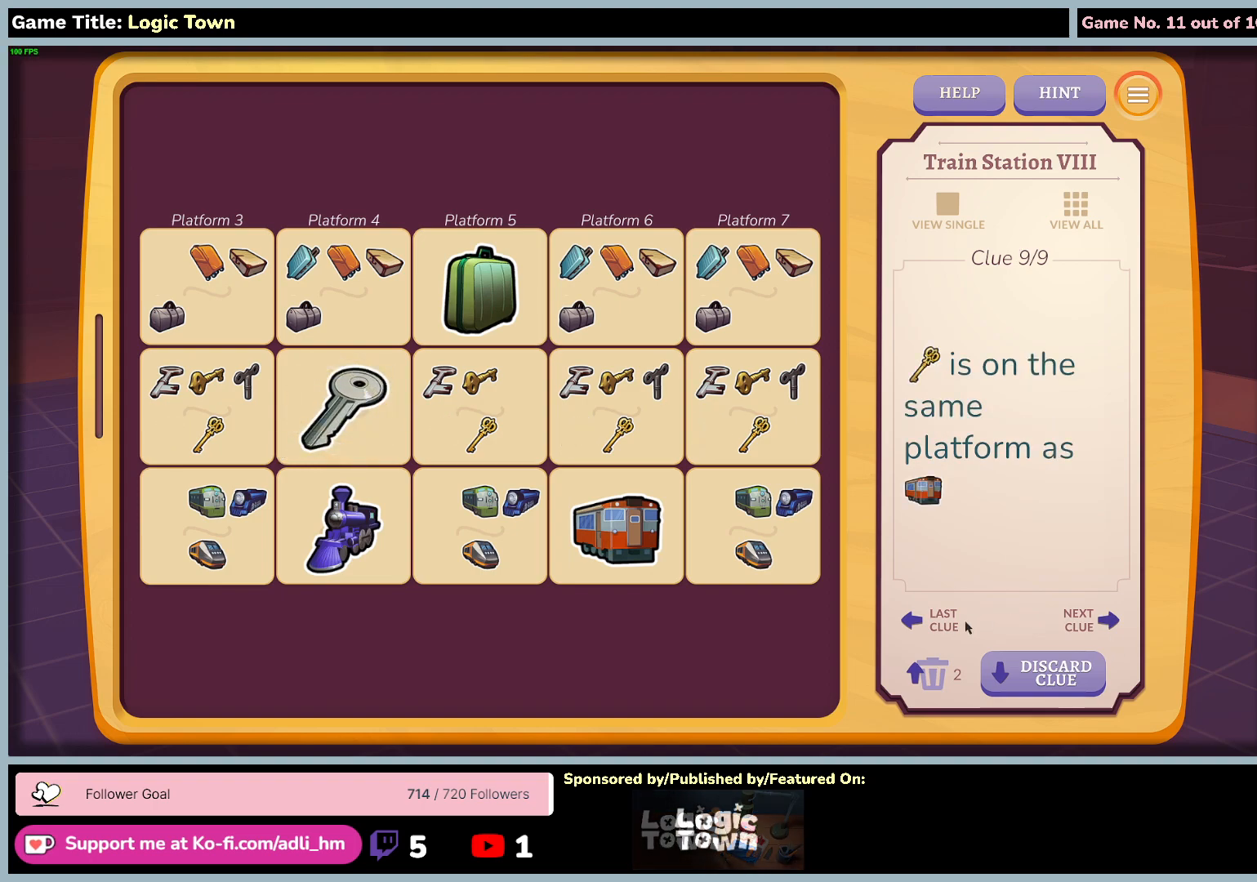
{"keys": [], "mouse": ["left"], "events": [[200, "mouse_left", "down"]]}
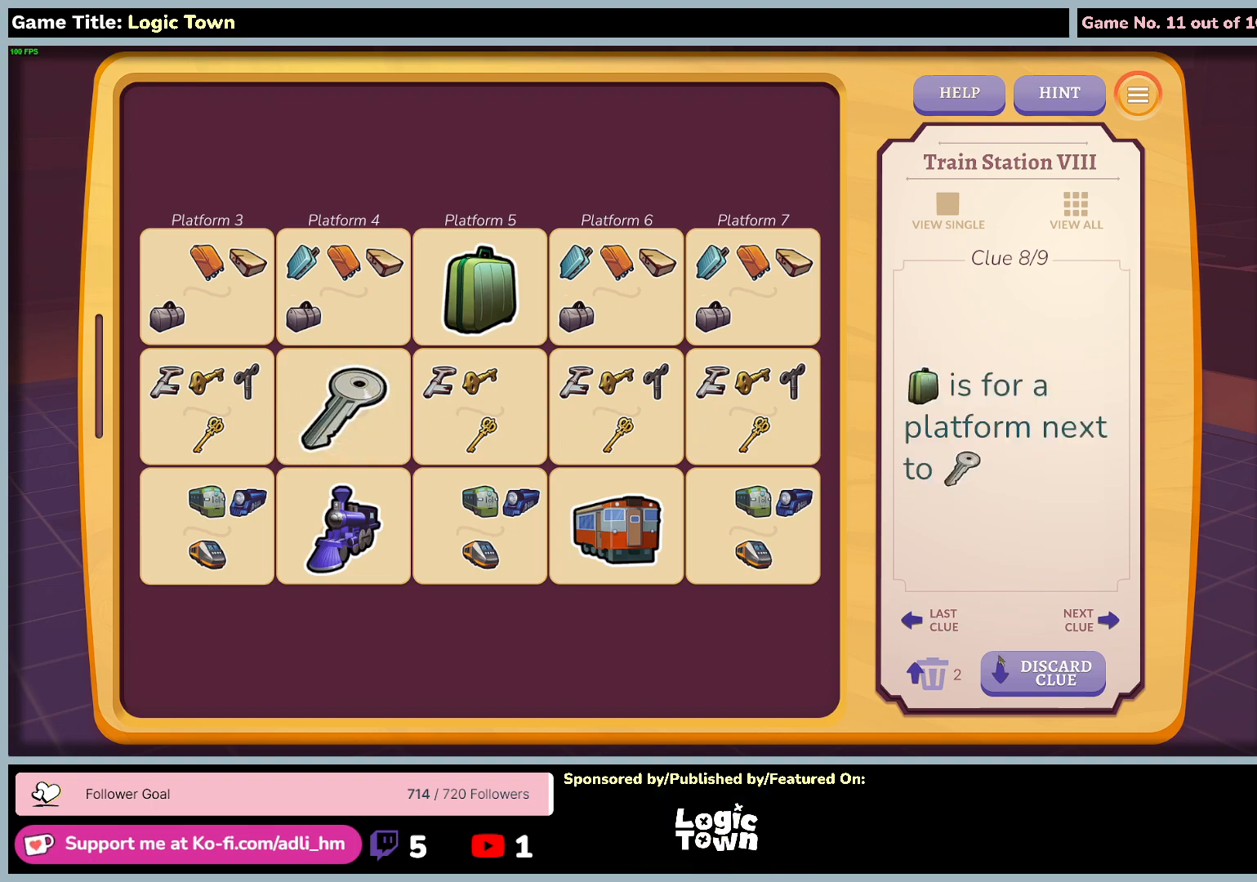
{"keys": [], "mouse": [], "events": [[17, "mouse_left", "up"], [150, "mouse_left", "down"], [483, "mouse_left", "up"]]}
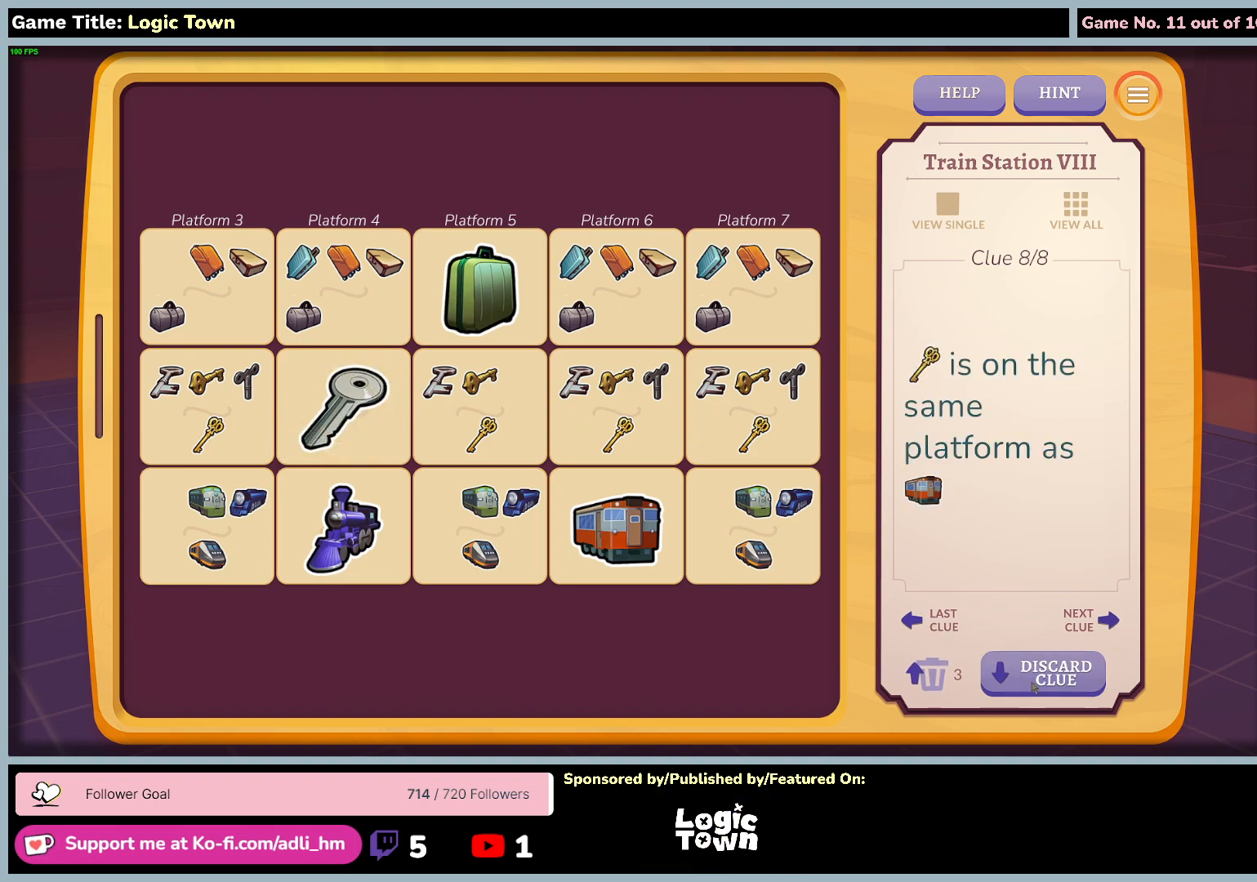
{"keys": [], "mouse": [], "events": []}
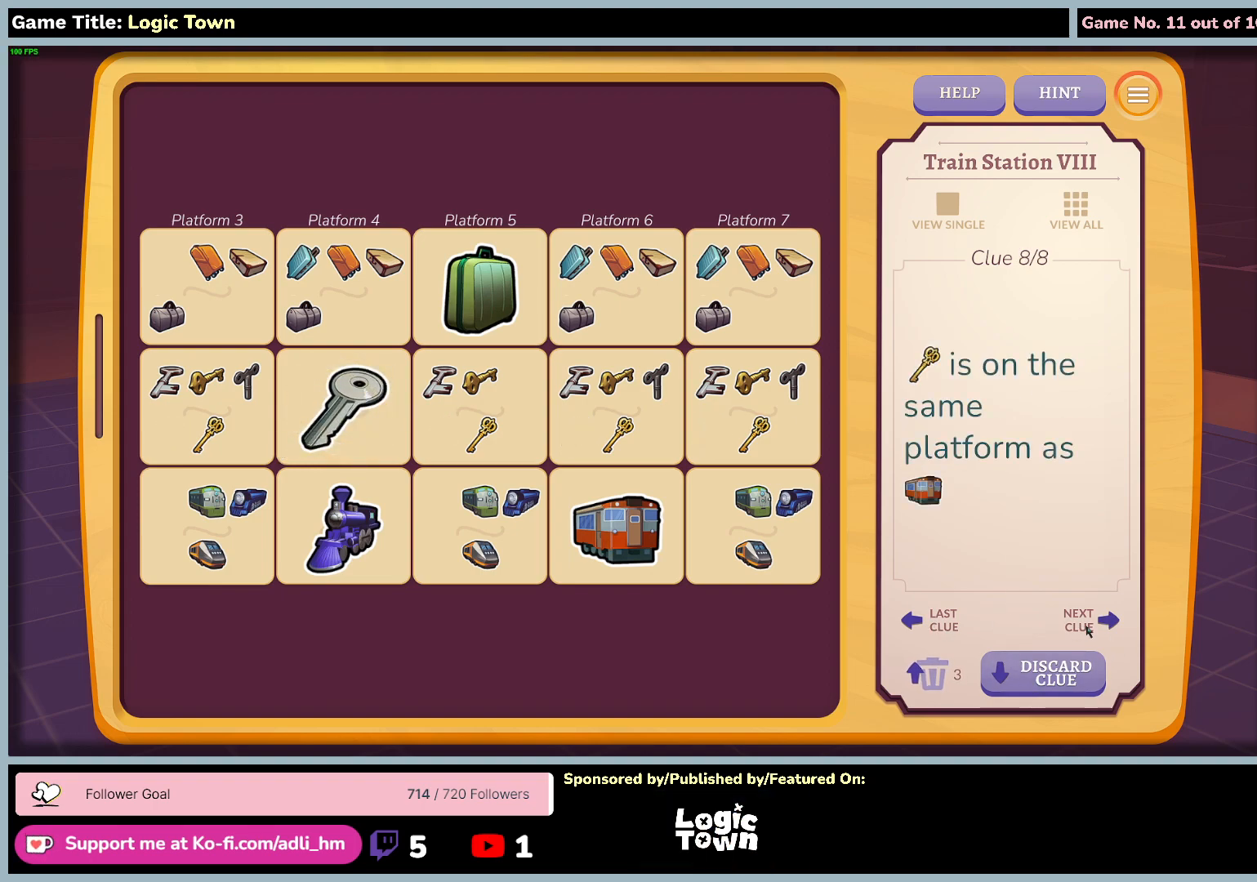
{"keys": [], "mouse": [], "events": []}
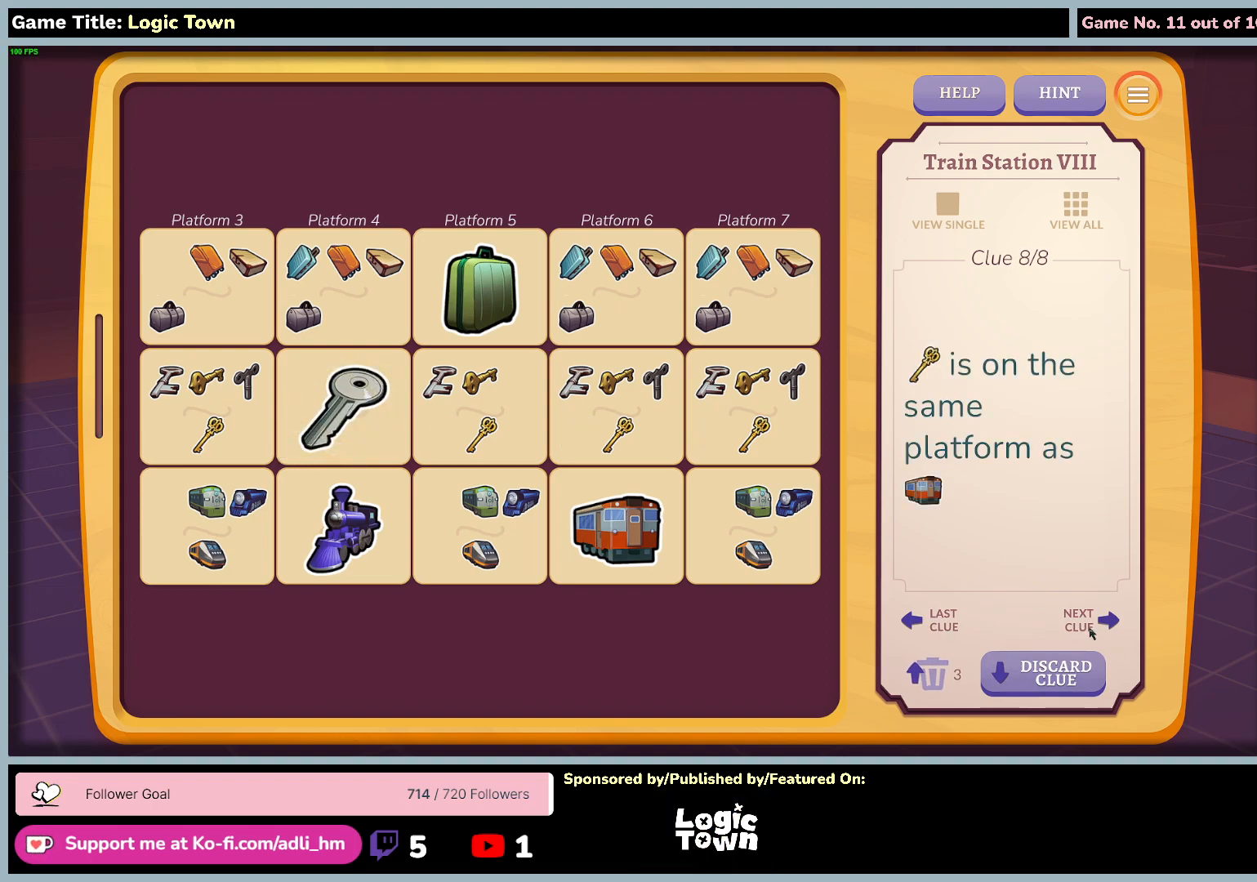
{"keys": [], "mouse": [], "events": []}
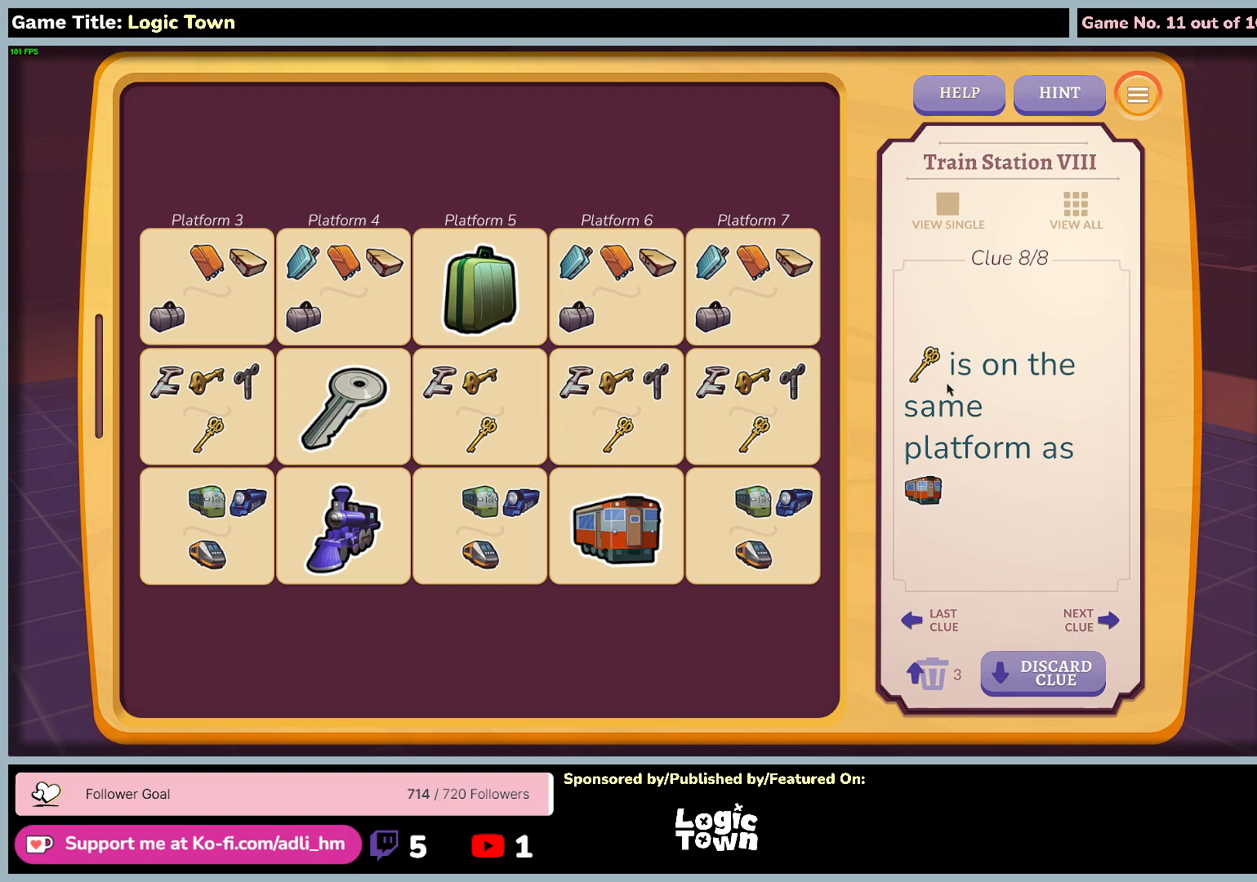
{"keys": [], "mouse": [], "events": []}
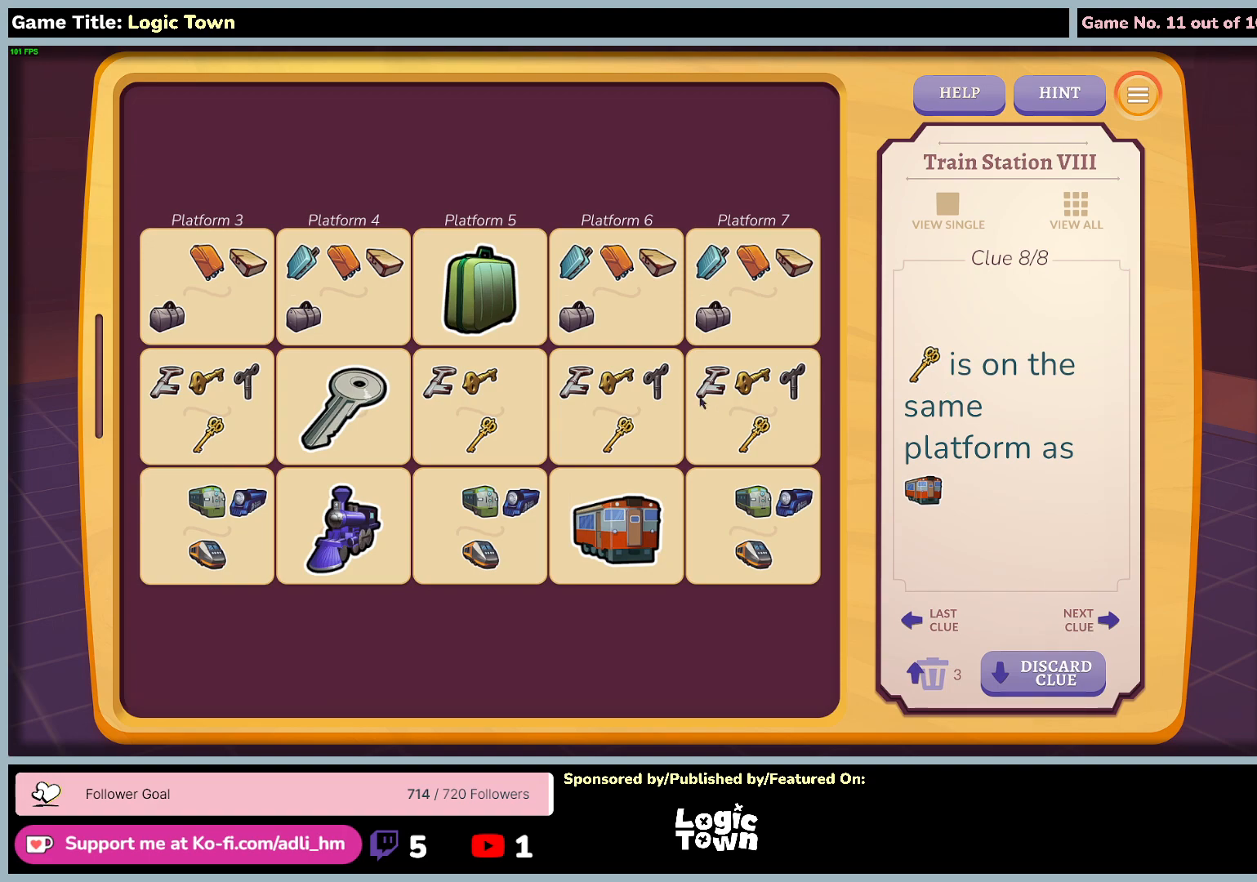
{"keys": [], "mouse": [], "events": []}
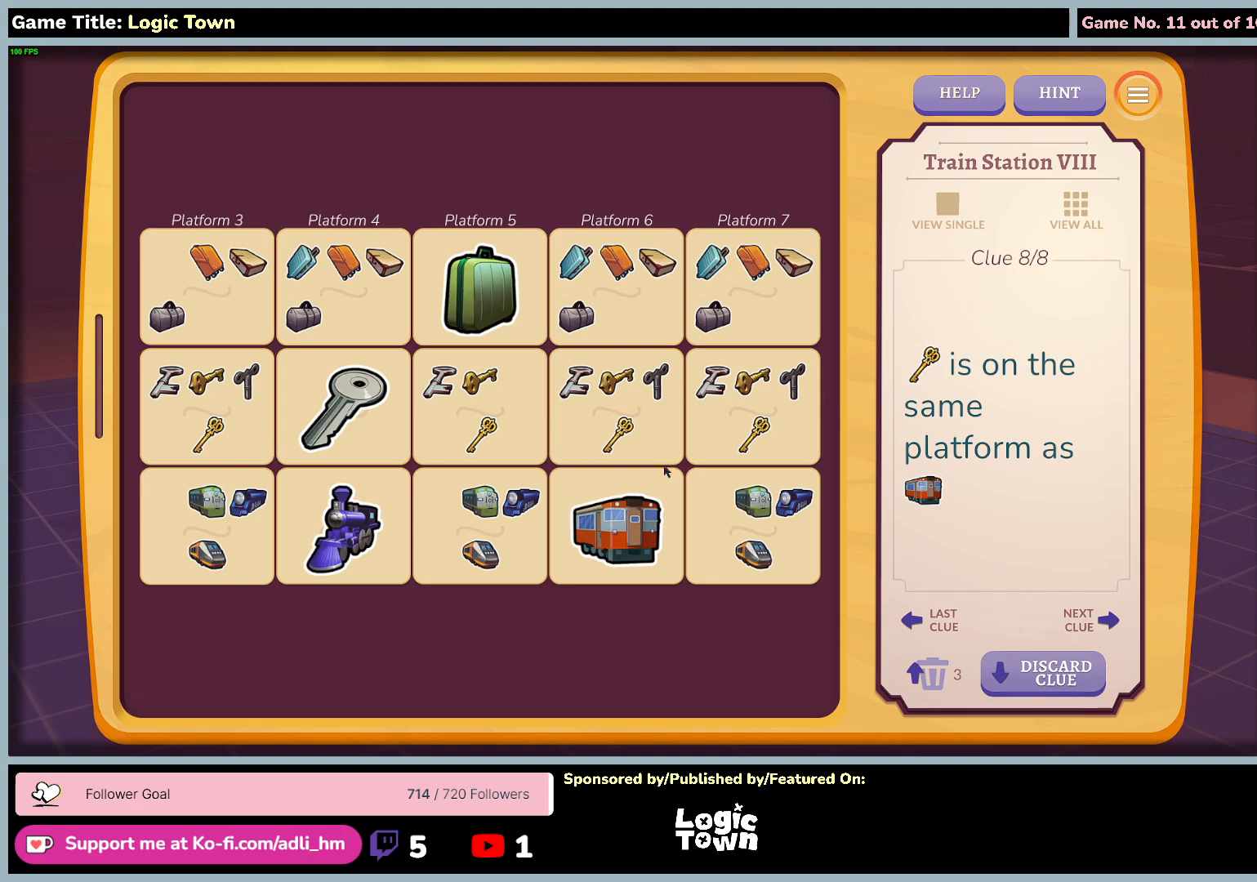
{"keys": [], "mouse": ["left"], "events": [[467, "mouse_left", "down"]]}
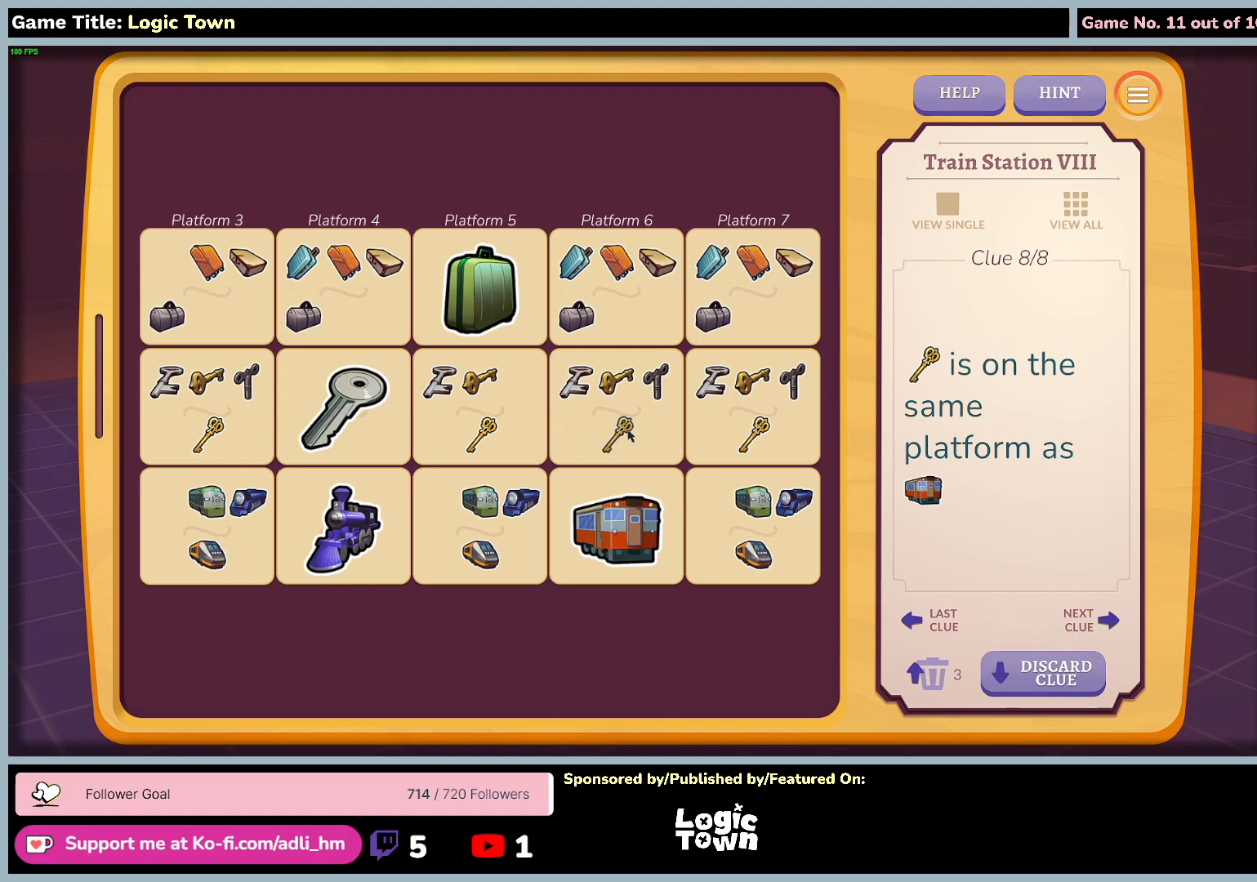
{"keys": [], "mouse": ["left"], "events": []}
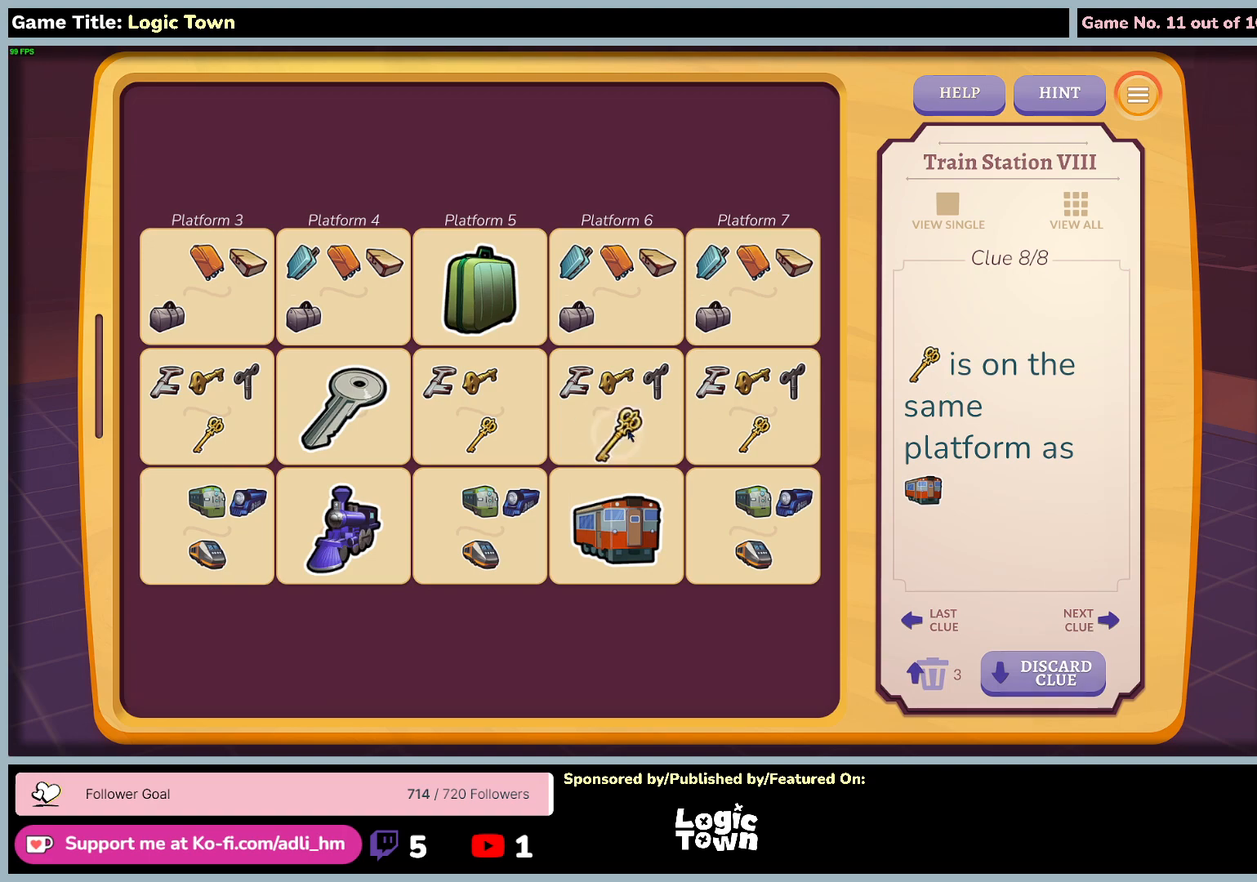
{"keys": [], "mouse": [], "events": [[300, "mouse_left", "up"]]}
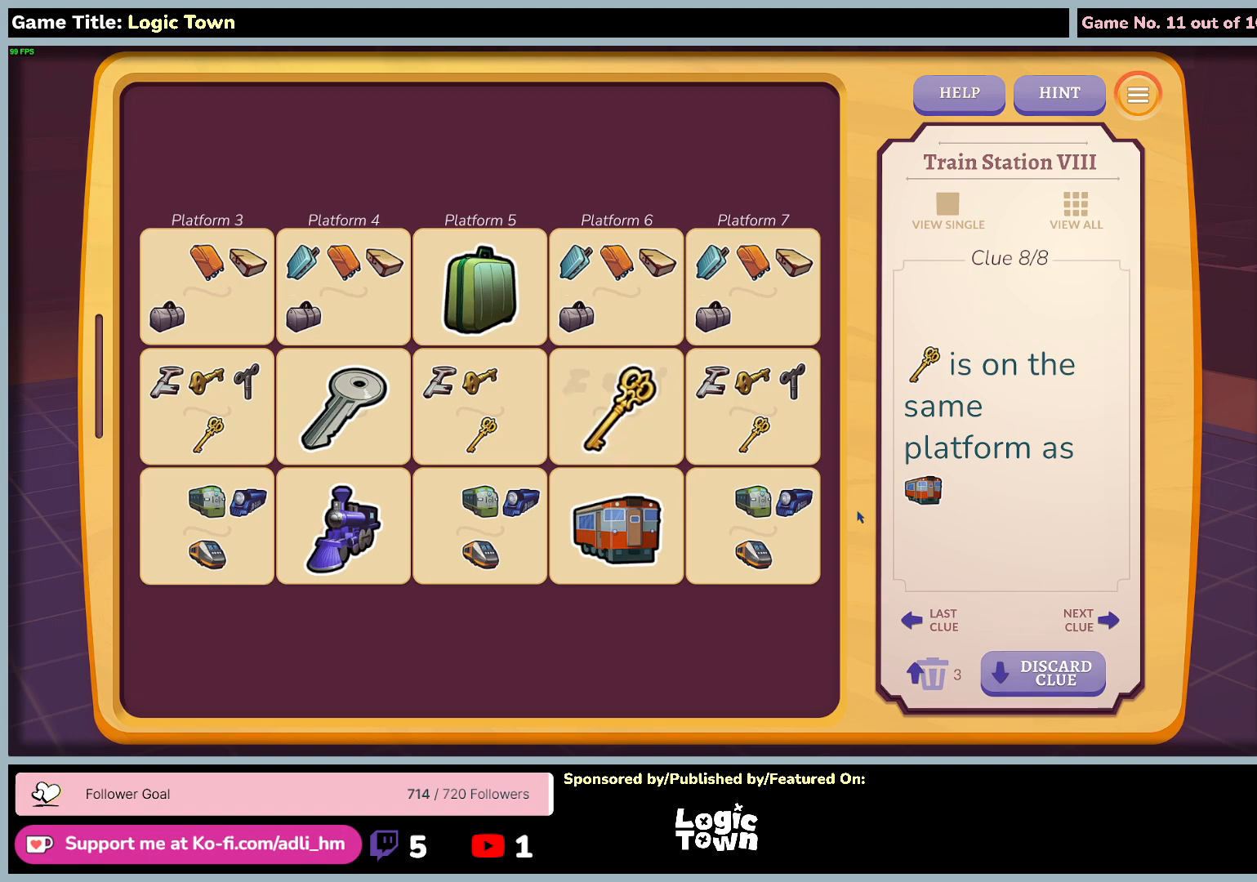
{"keys": [], "mouse": [], "events": []}
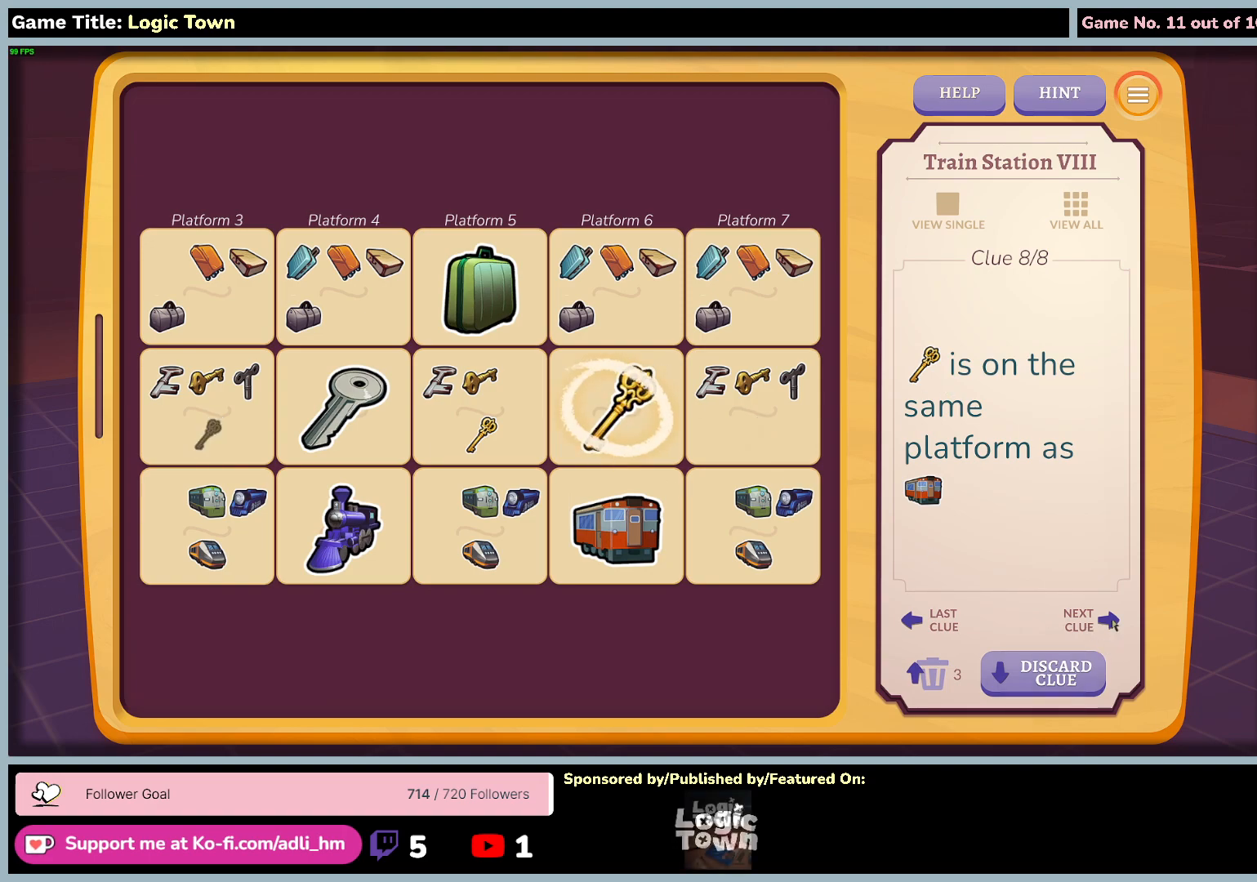
{"keys": [], "mouse": [], "events": [[100, "mouse_left", "down"], [417, "mouse_left", "up"]]}